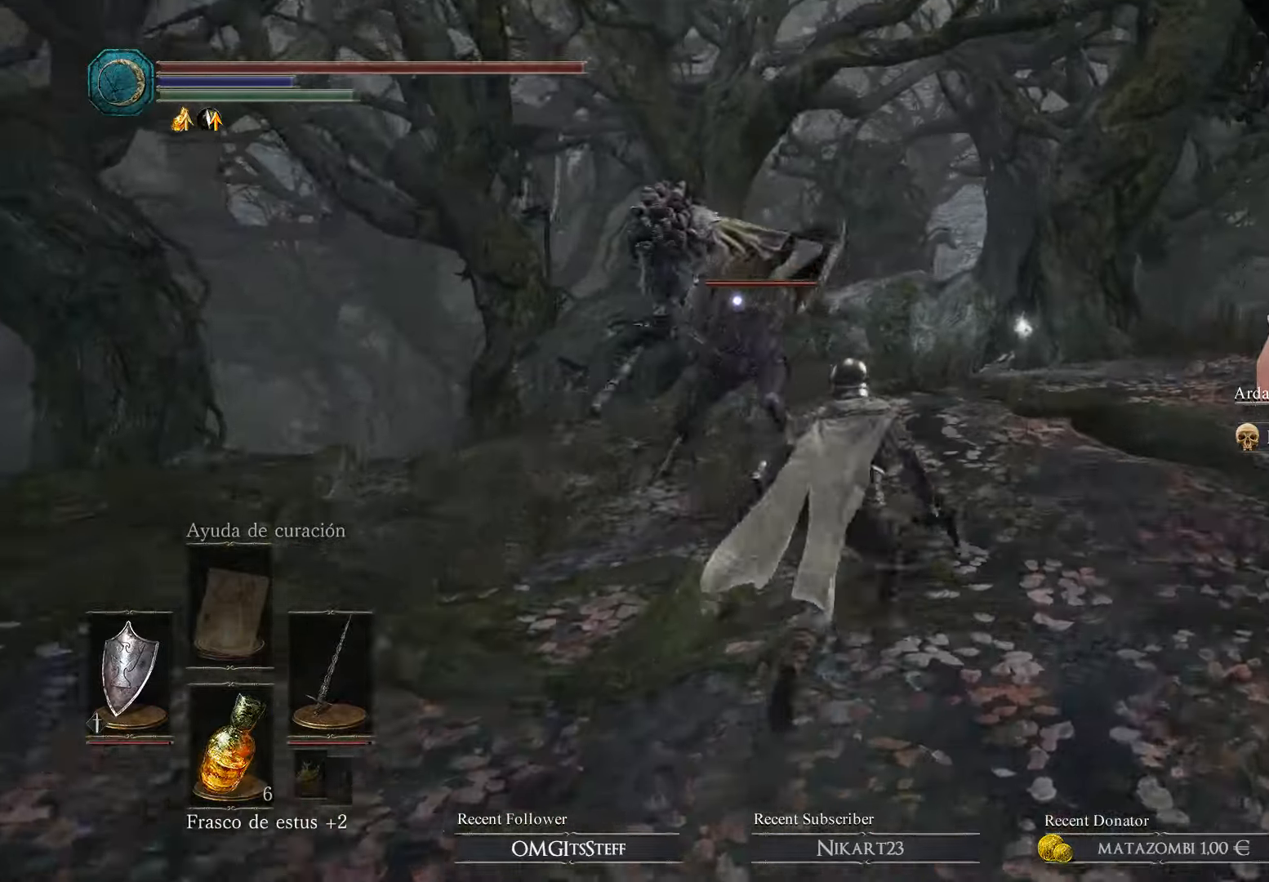
Gameplay with a controller (Xbox layout); each line is a JSON object with the inputs held at the frame after it. "events" lists button and stick changes between this image and that frame as [ms after this image, input, new state], when the widget could be followed in between.
{"buttons": ["L1"], "left_stick": "up", "right_stick": "center", "events": [[200, "L1", "down"]]}
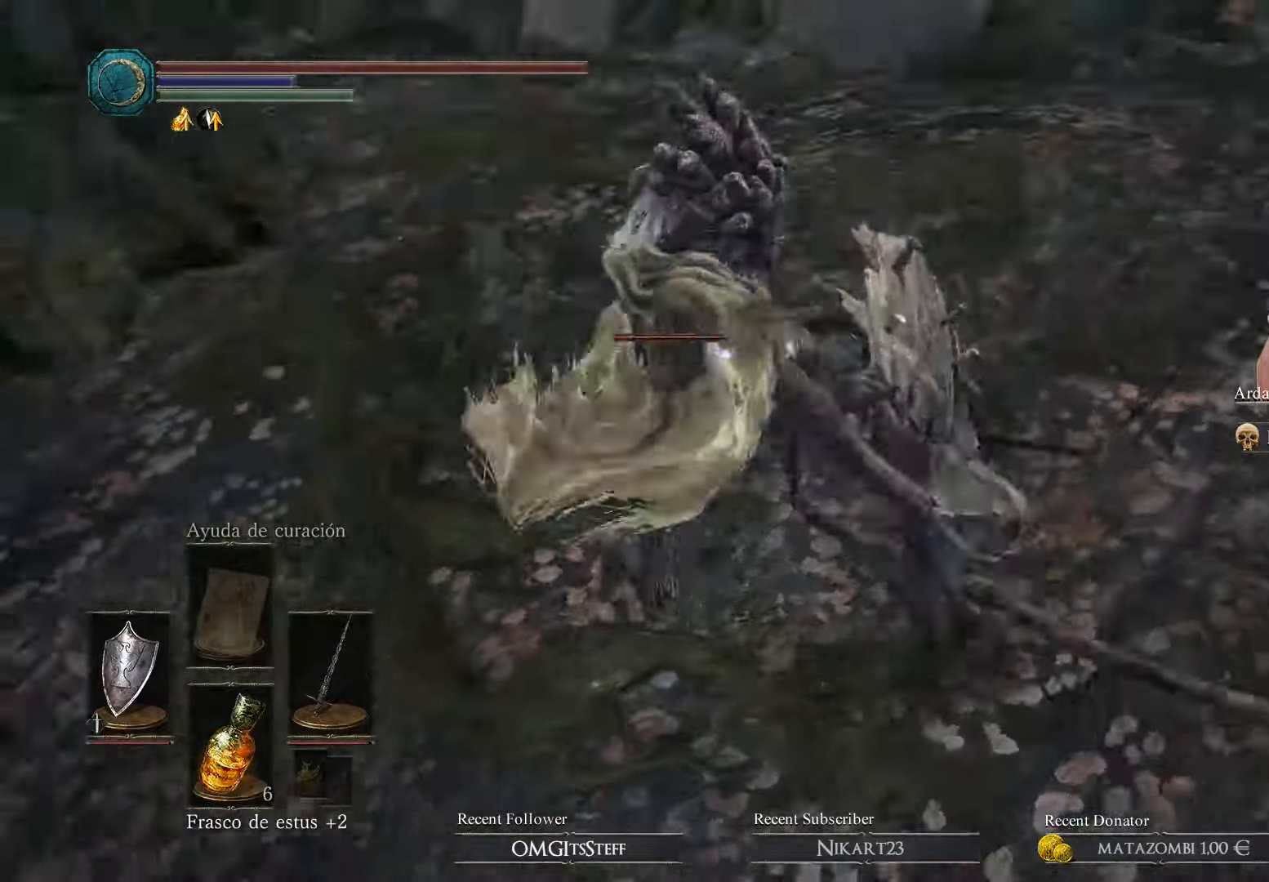
{"buttons": [], "left_stick": "up", "right_stick": "center", "events": [[400, "L1", "up"]]}
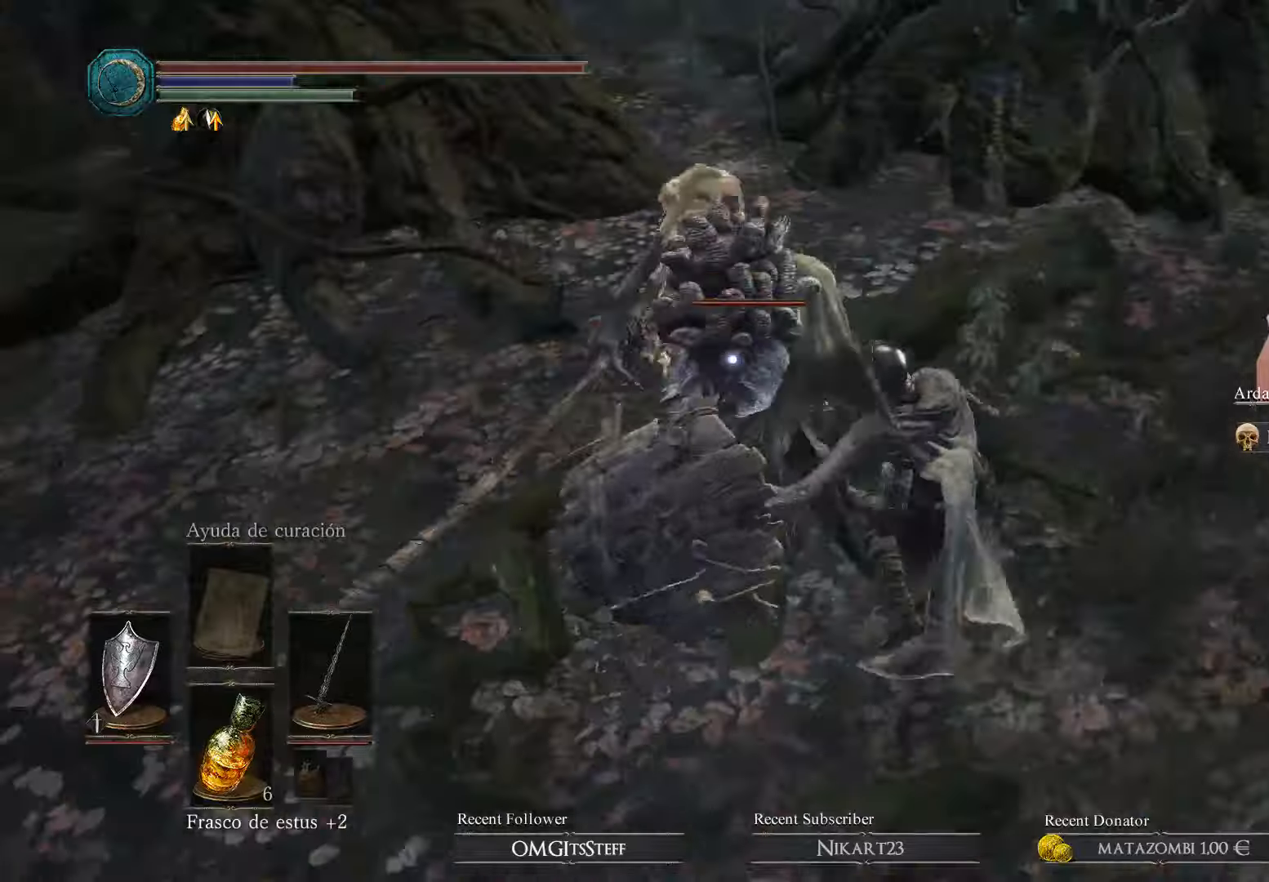
{"buttons": ["L1"], "left_stick": "up", "right_stick": "center", "events": [[333, "L1", "down"]]}
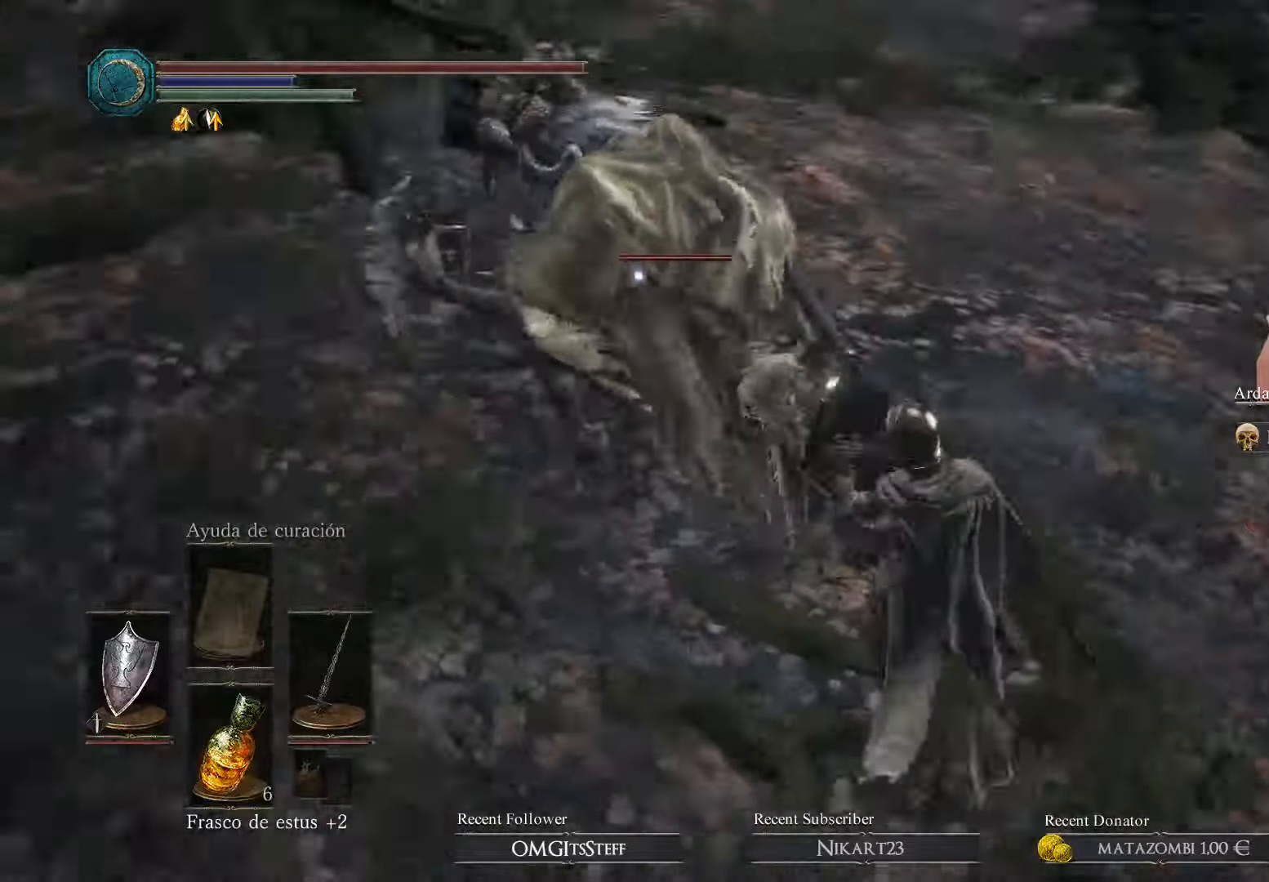
{"buttons": ["L1"], "left_stick": "up", "right_stick": "center", "events": [[133, "L1", "up"], [333, "R1", "down"], [400, "L1", "down"], [500, "R1", "up"]]}
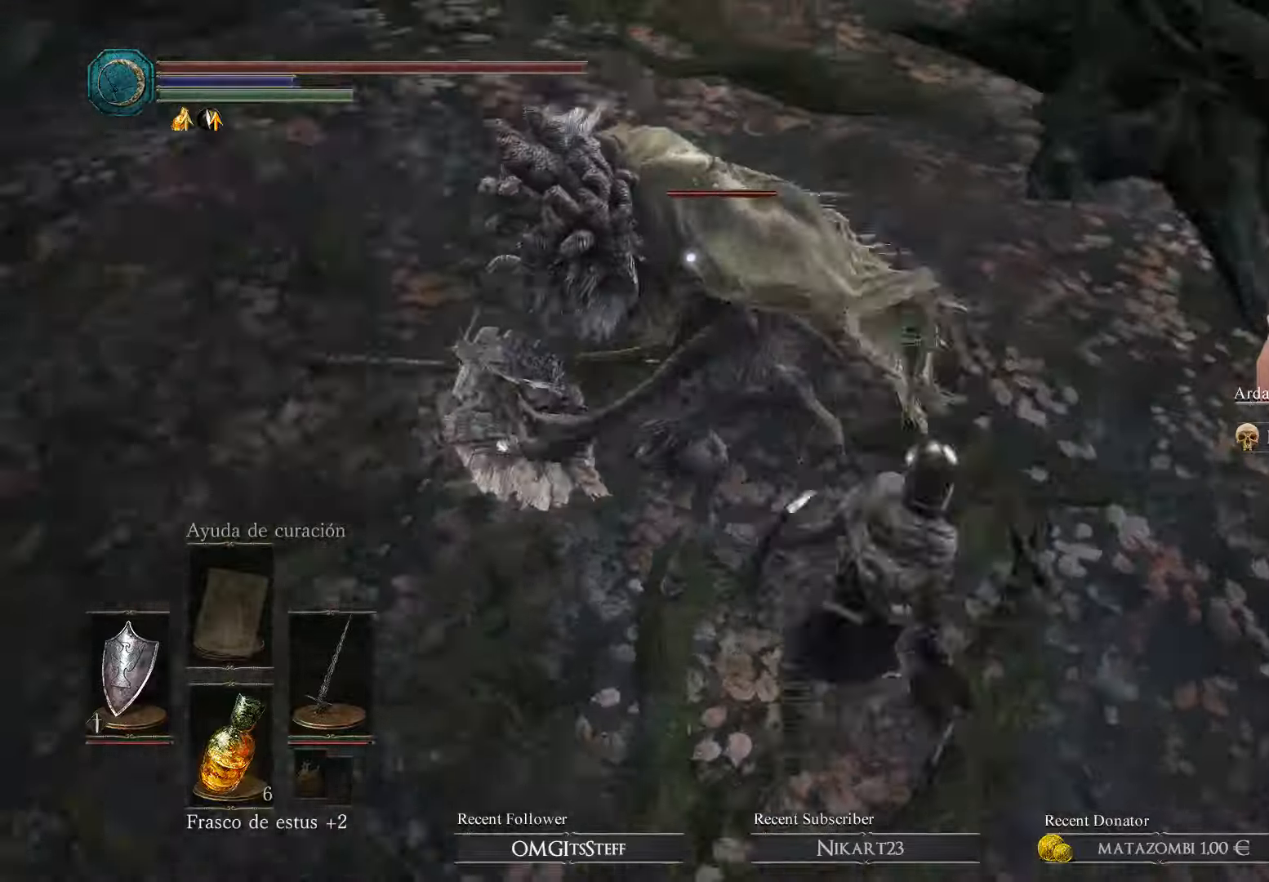
{"buttons": [], "left_stick": "up-left", "right_stick": "center", "events": [[133, "L1", "up"], [133, "left_stick", "up-left"]]}
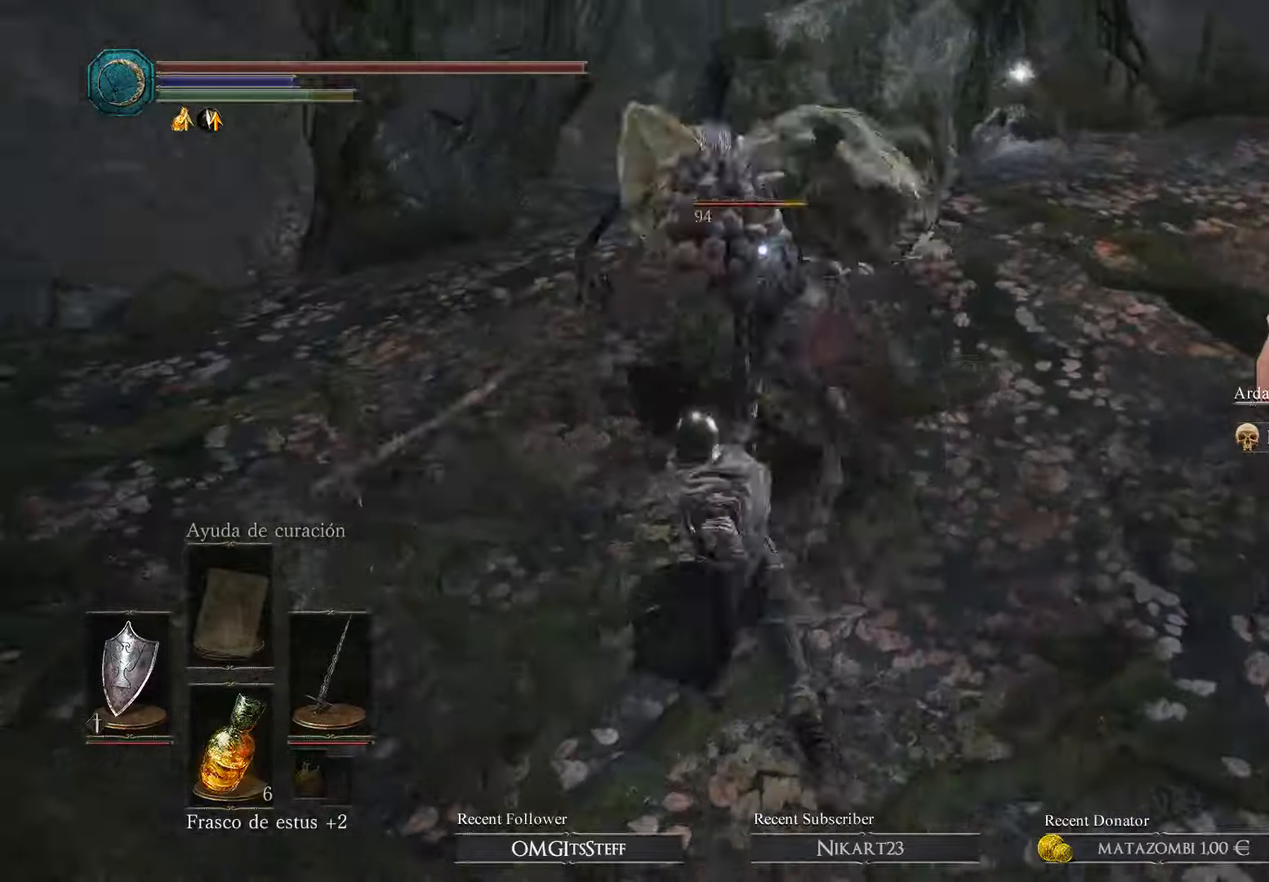
{"buttons": ["L1"], "left_stick": "up", "right_stick": "center", "events": [[200, "L1", "down"], [200, "left_stick", "up"]]}
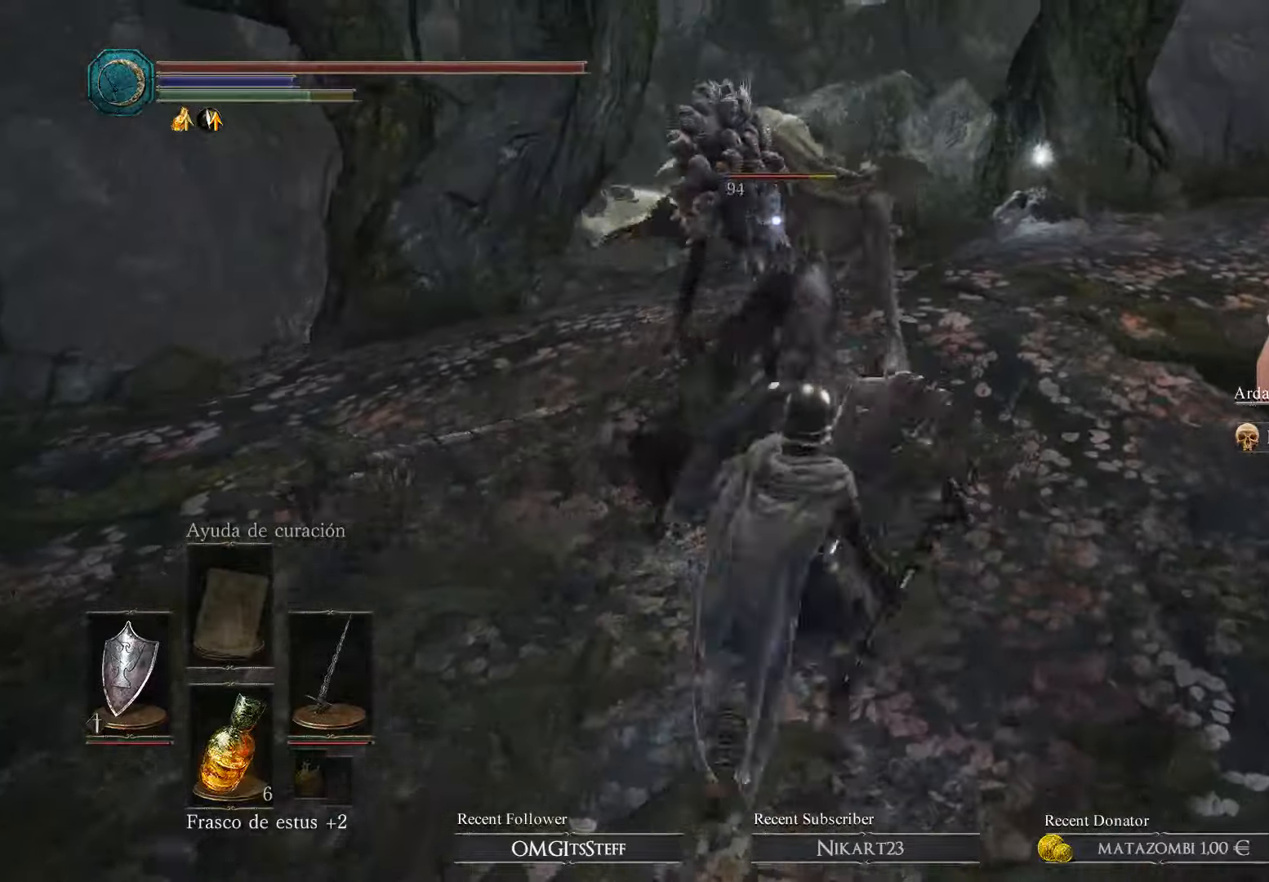
{"buttons": [], "left_stick": "up", "right_stick": "center", "events": [[300, "L1", "up"]]}
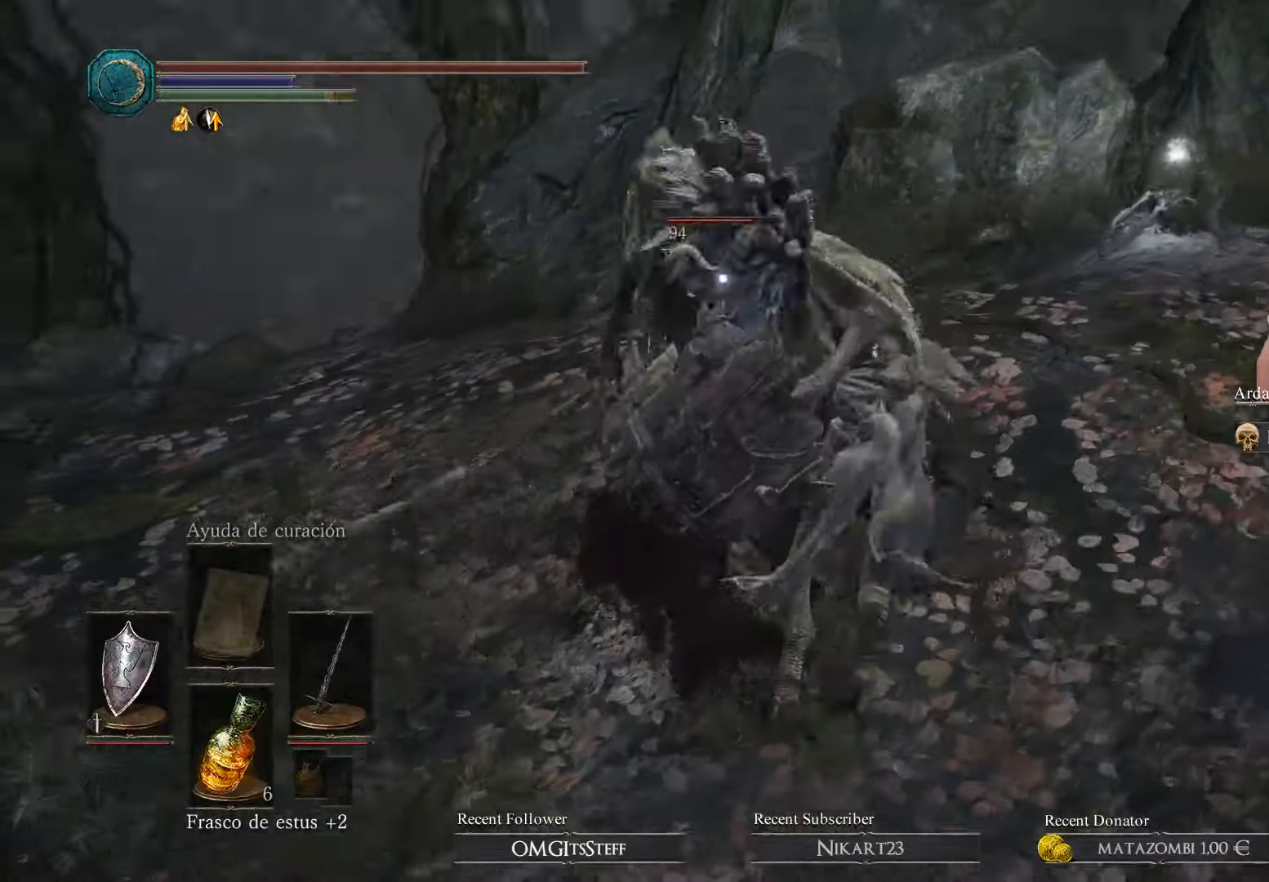
{"buttons": ["L1"], "left_stick": "up", "right_stick": "center", "events": [[333, "L1", "down"]]}
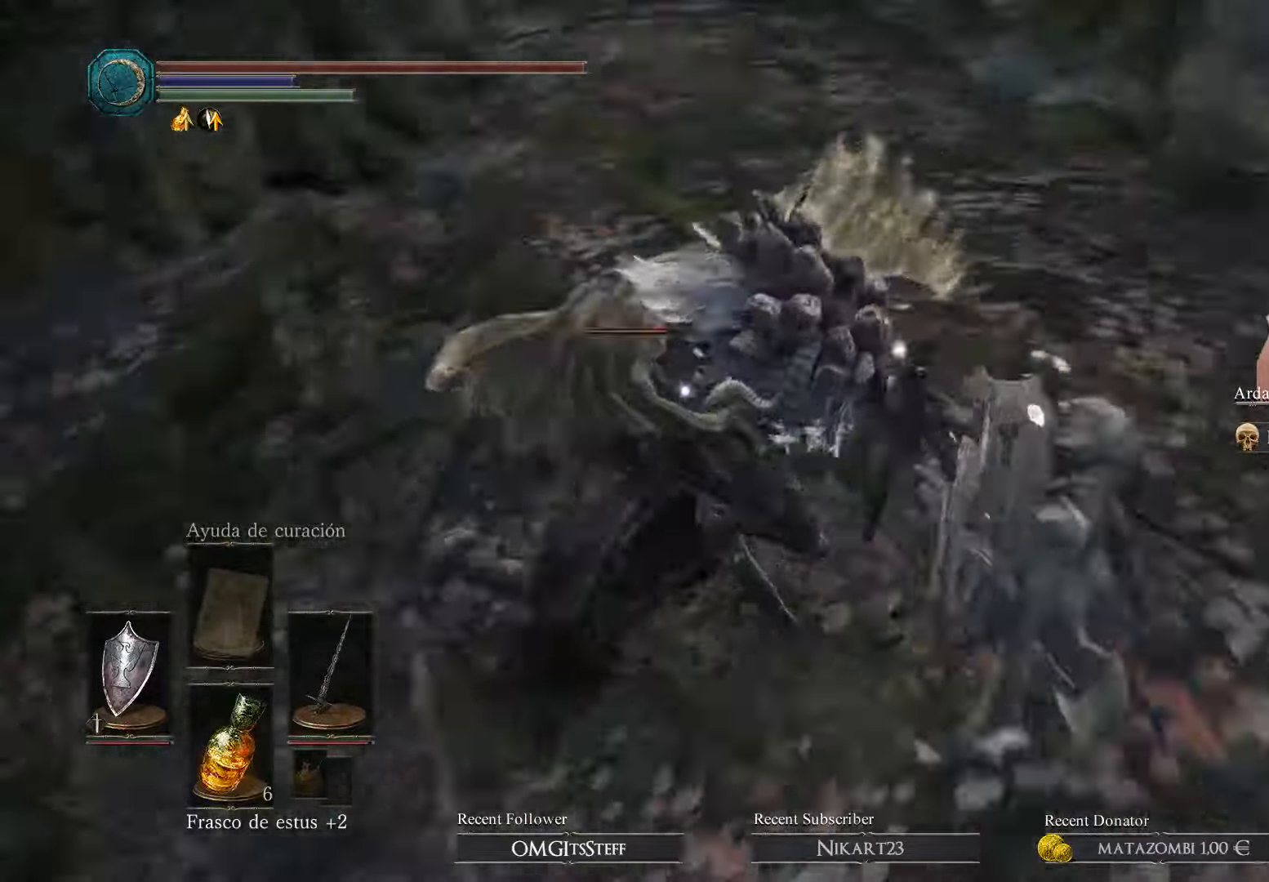
{"buttons": ["L1"], "left_stick": "up", "right_stick": "center", "events": []}
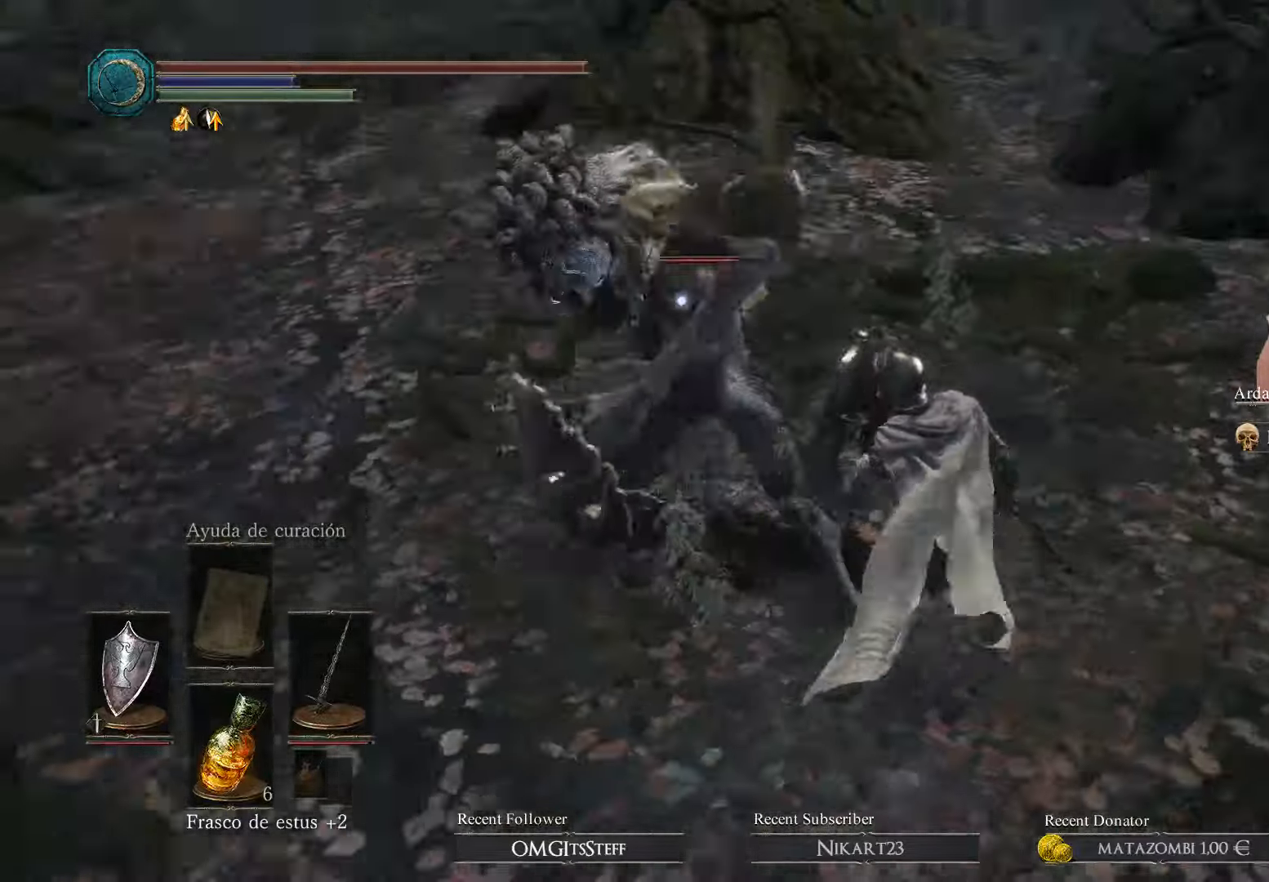
{"buttons": ["L1"], "left_stick": "up", "right_stick": "center", "events": []}
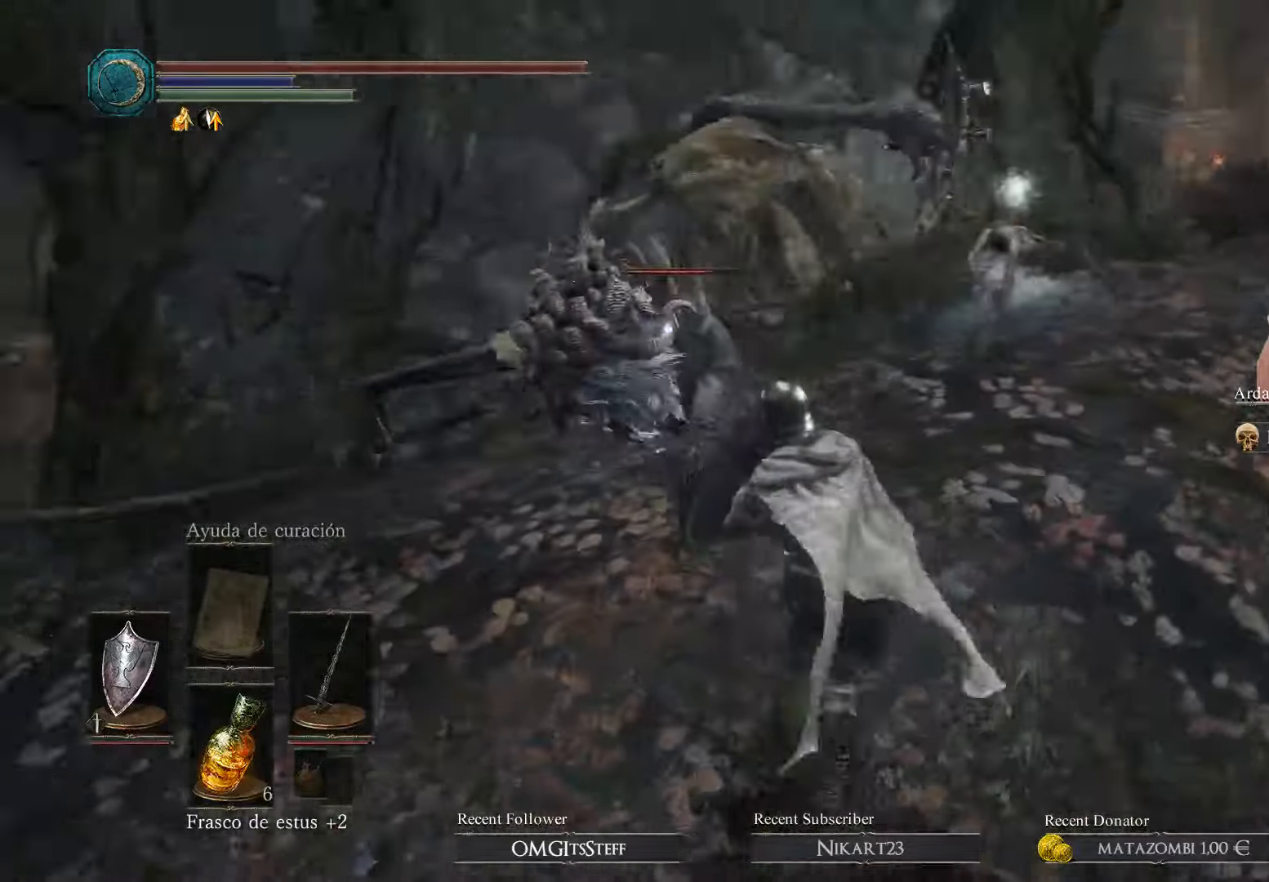
{"buttons": [], "left_stick": "center", "right_stick": "center", "events": [[100, "L1", "up"], [266, "R1", "down"], [400, "left_stick", "center"], [466, "R1", "up"]]}
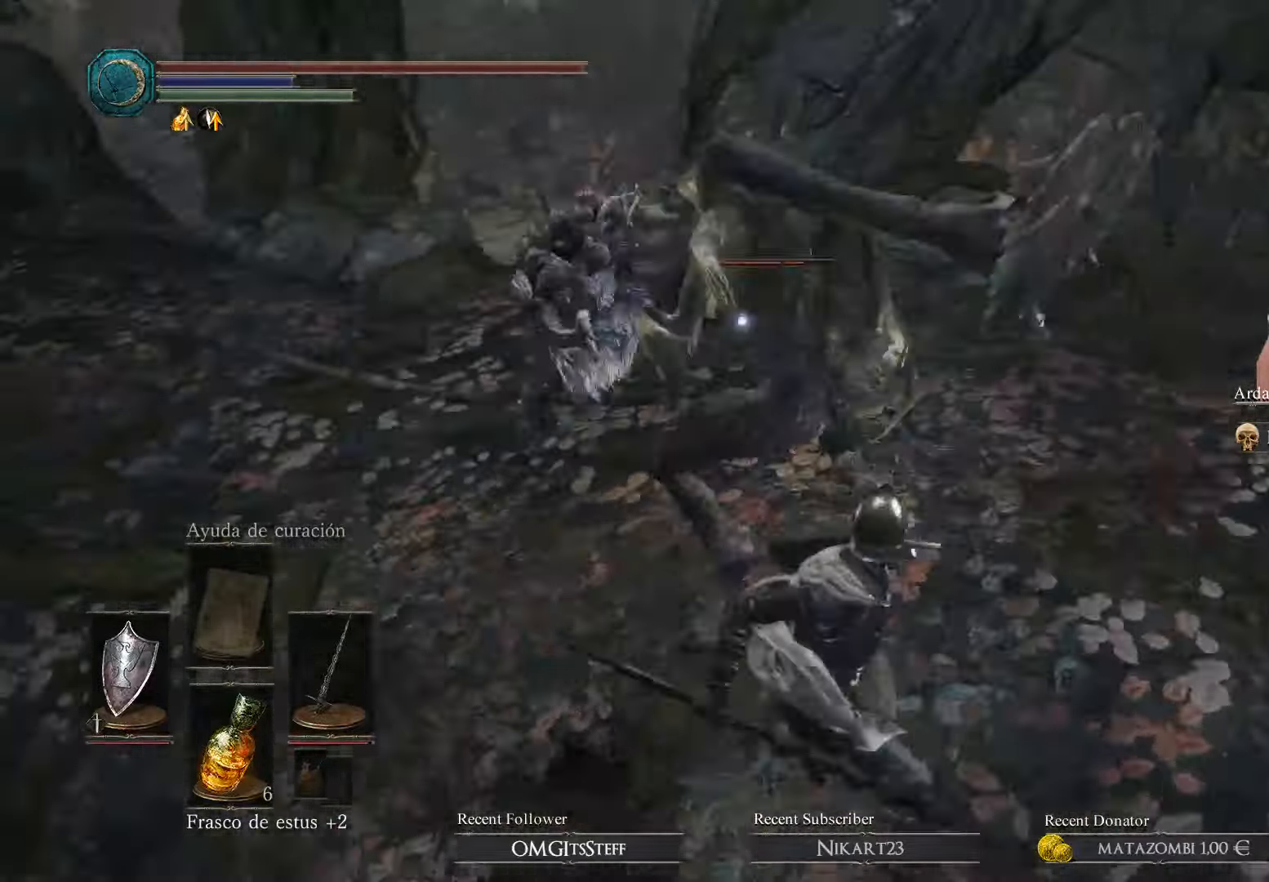
{"buttons": [], "left_stick": "center", "right_stick": "center", "events": []}
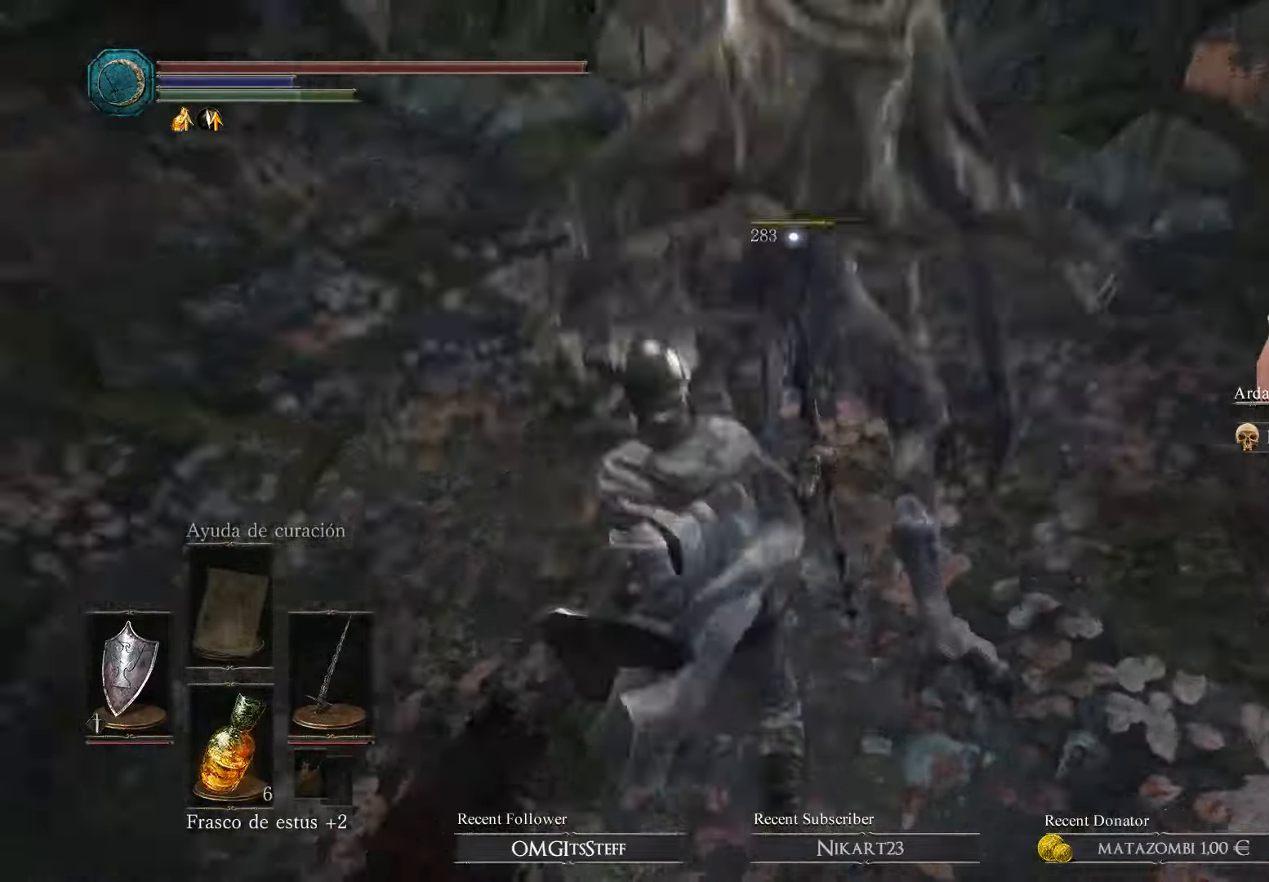
{"buttons": [], "left_stick": "center", "right_stick": "center", "events": []}
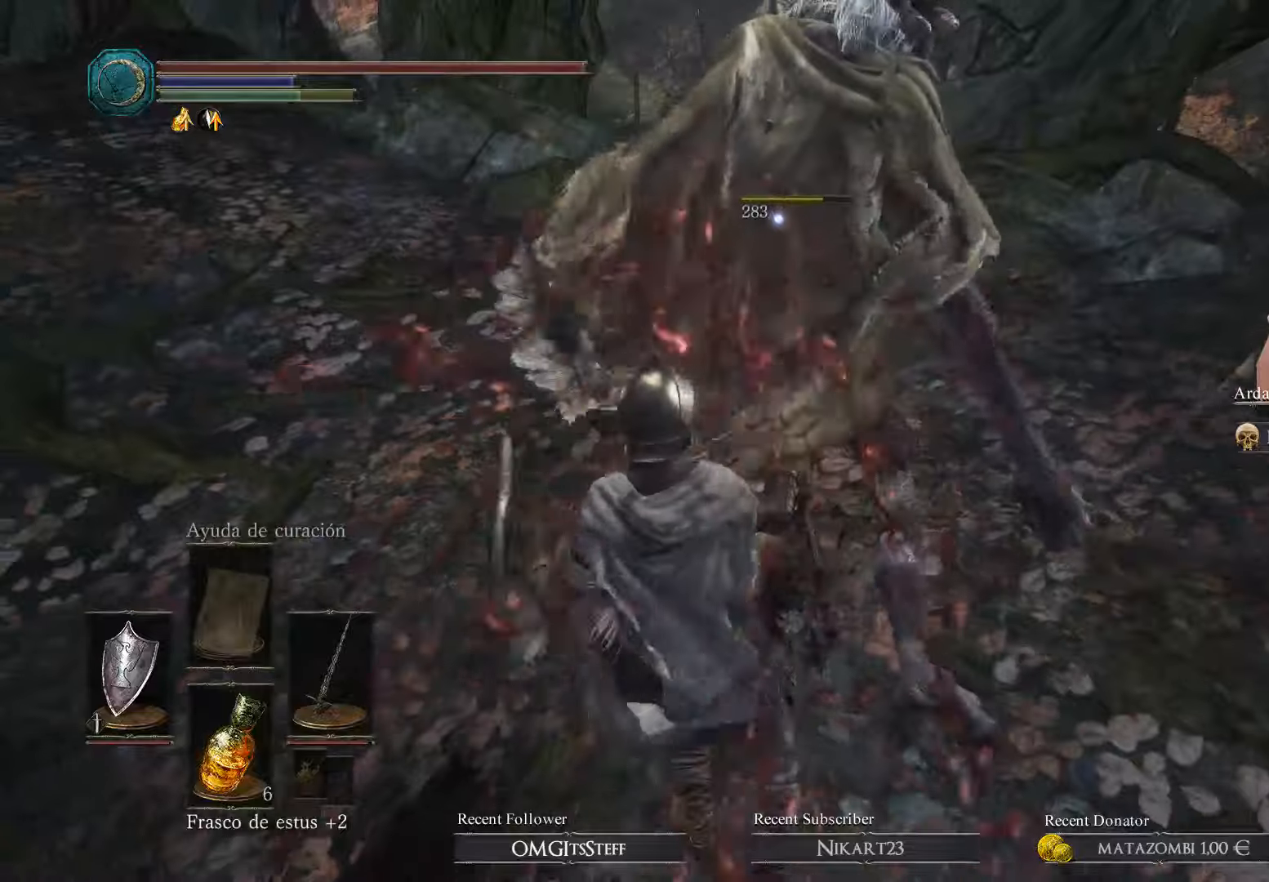
{"buttons": [], "left_stick": "center", "right_stick": "center", "events": []}
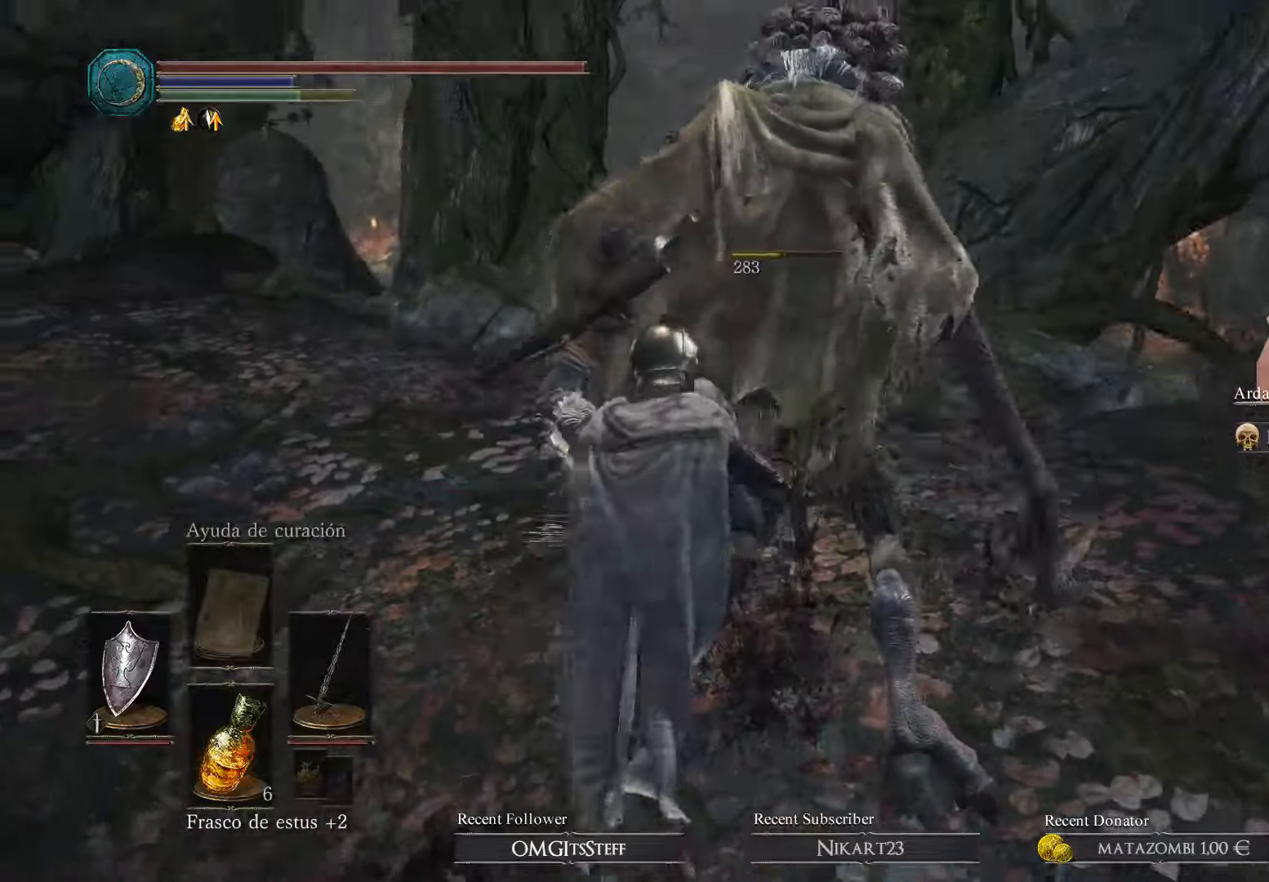
{"buttons": [], "left_stick": "center", "right_stick": "down-right", "events": [[434, "right_stick", "down-right"]]}
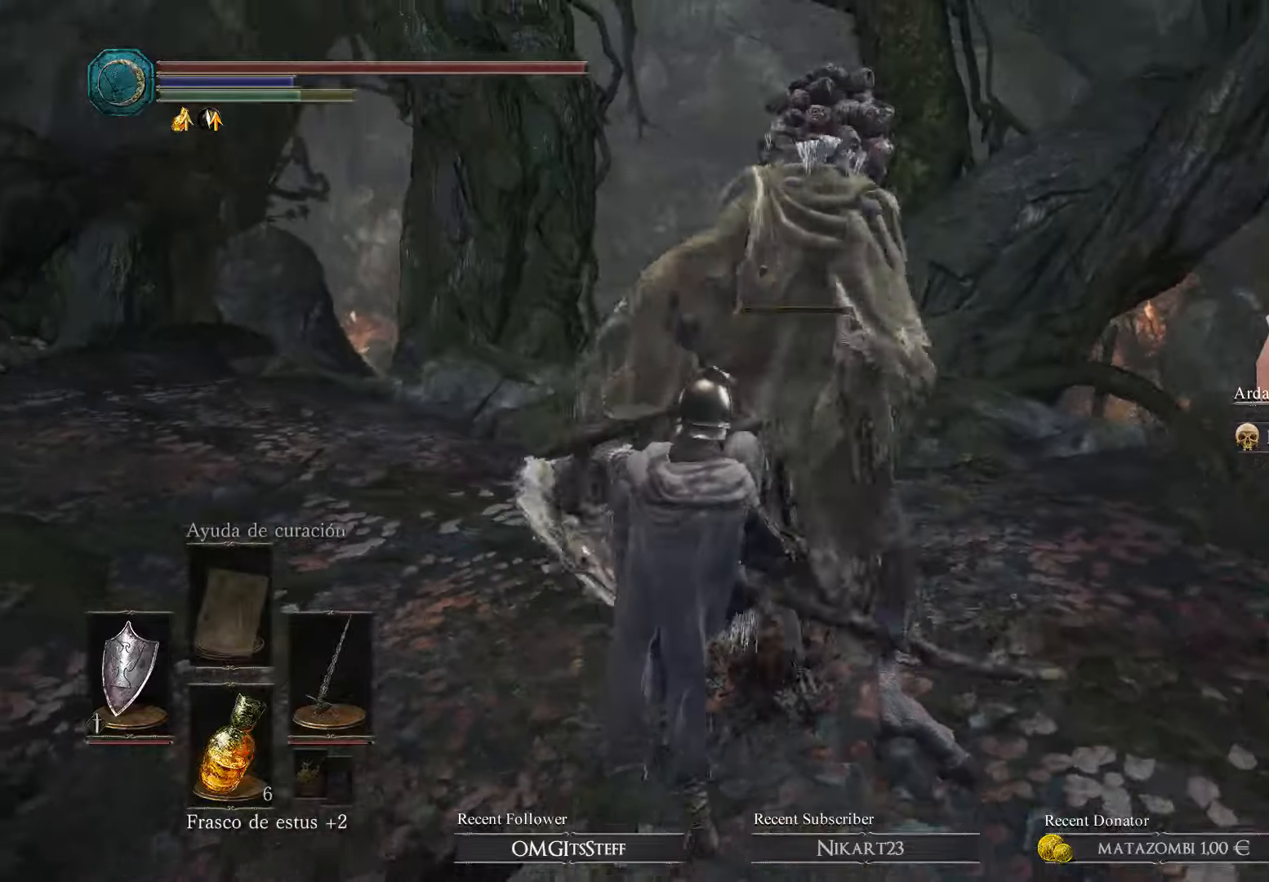
{"buttons": [], "left_stick": "center", "right_stick": "center", "events": [[100, "left_stick", "up"], [300, "left_stick", "center"], [367, "right_stick", "center"]]}
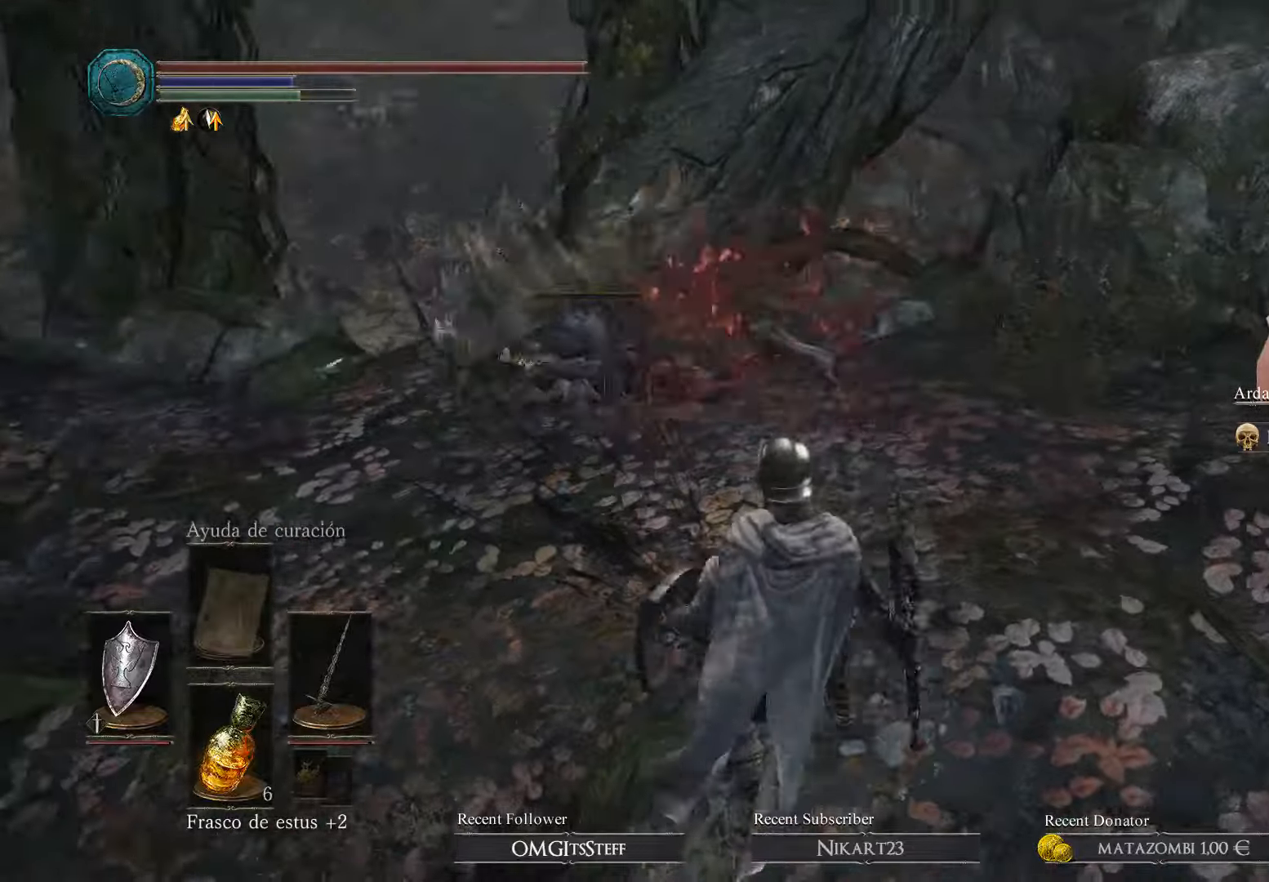
{"buttons": [], "left_stick": "up-right", "right_stick": "right", "events": [[67, "left_stick", "up-right"], [100, "right_stick", "right"]]}
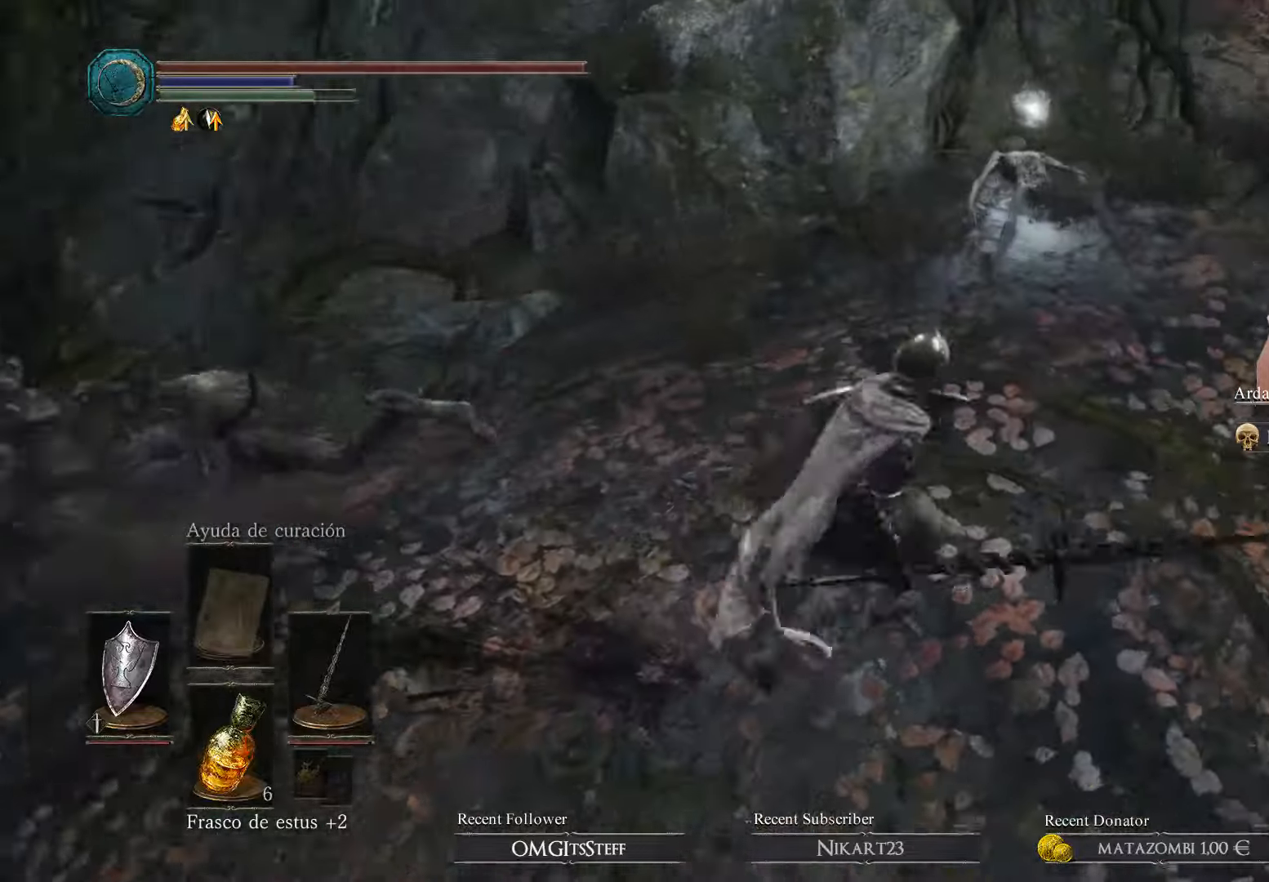
{"buttons": [], "left_stick": "up-right", "right_stick": "left", "events": [[34, "right_stick", "center"], [500, "right_stick", "left"]]}
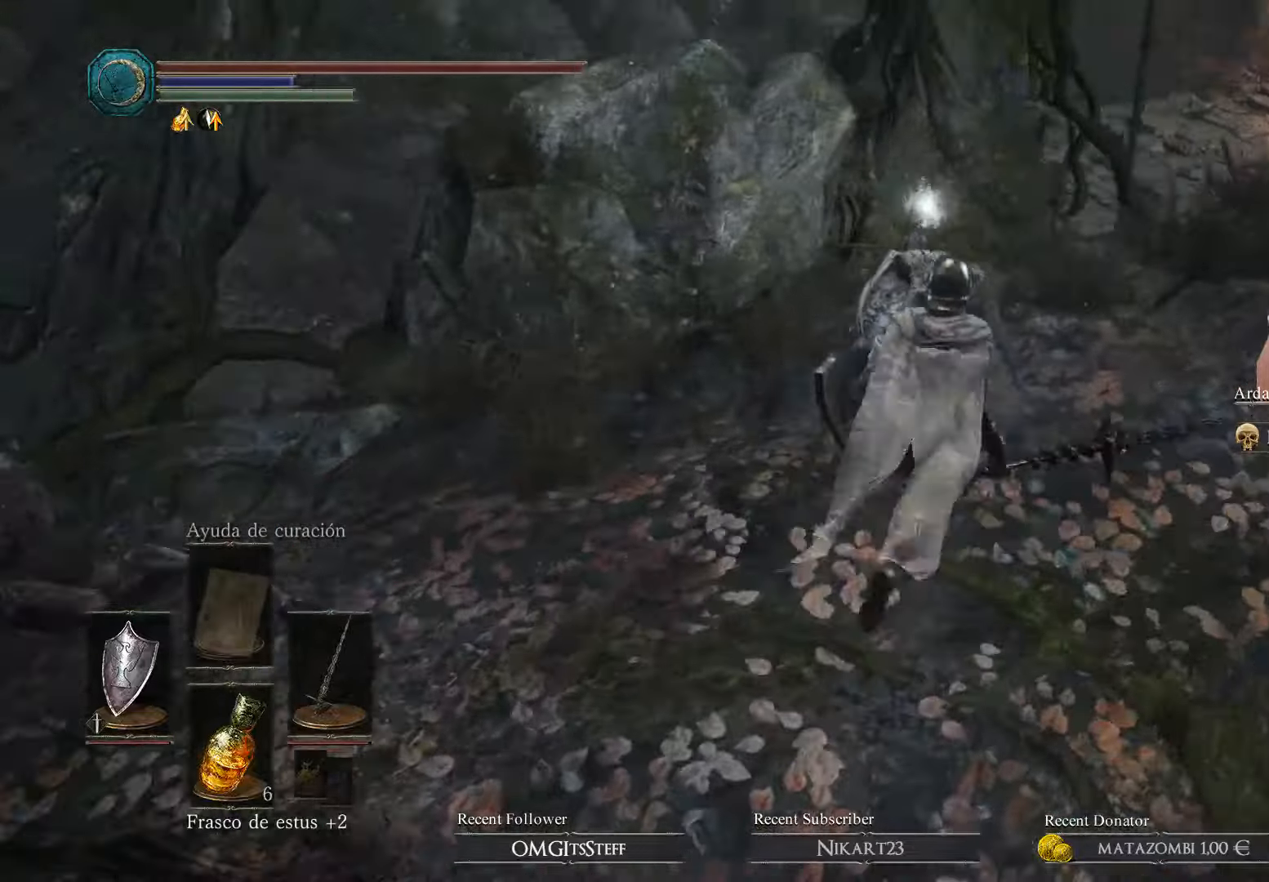
{"buttons": [], "left_stick": "up-right", "right_stick": "center", "events": [[267, "right_stick", "center"], [400, "A", "down"], [500, "A", "up"]]}
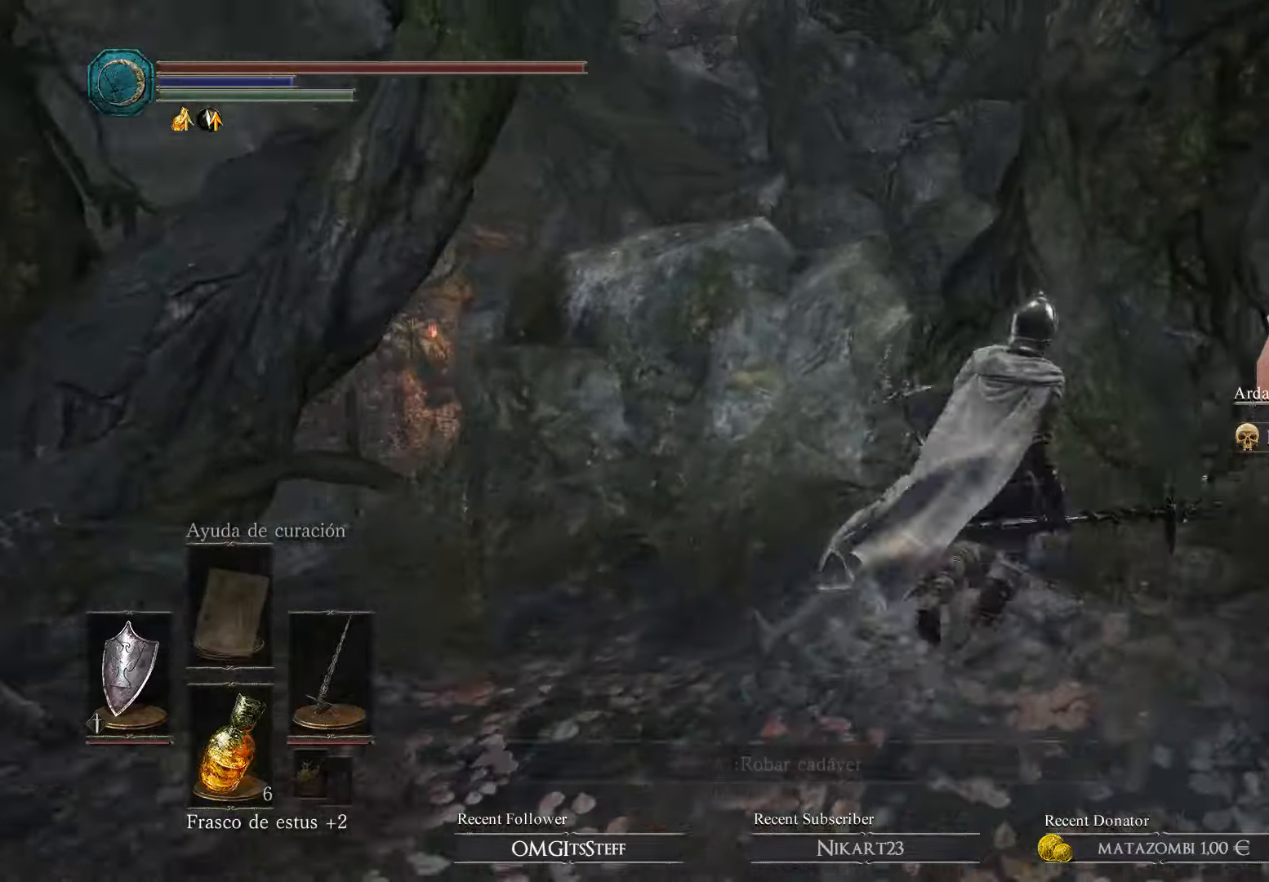
{"buttons": ["A"], "left_stick": "center", "right_stick": "center", "events": [[67, "A", "down"], [167, "left_stick", "center"], [200, "A", "up"], [267, "A", "down"], [400, "A", "up"], [467, "A", "down"]]}
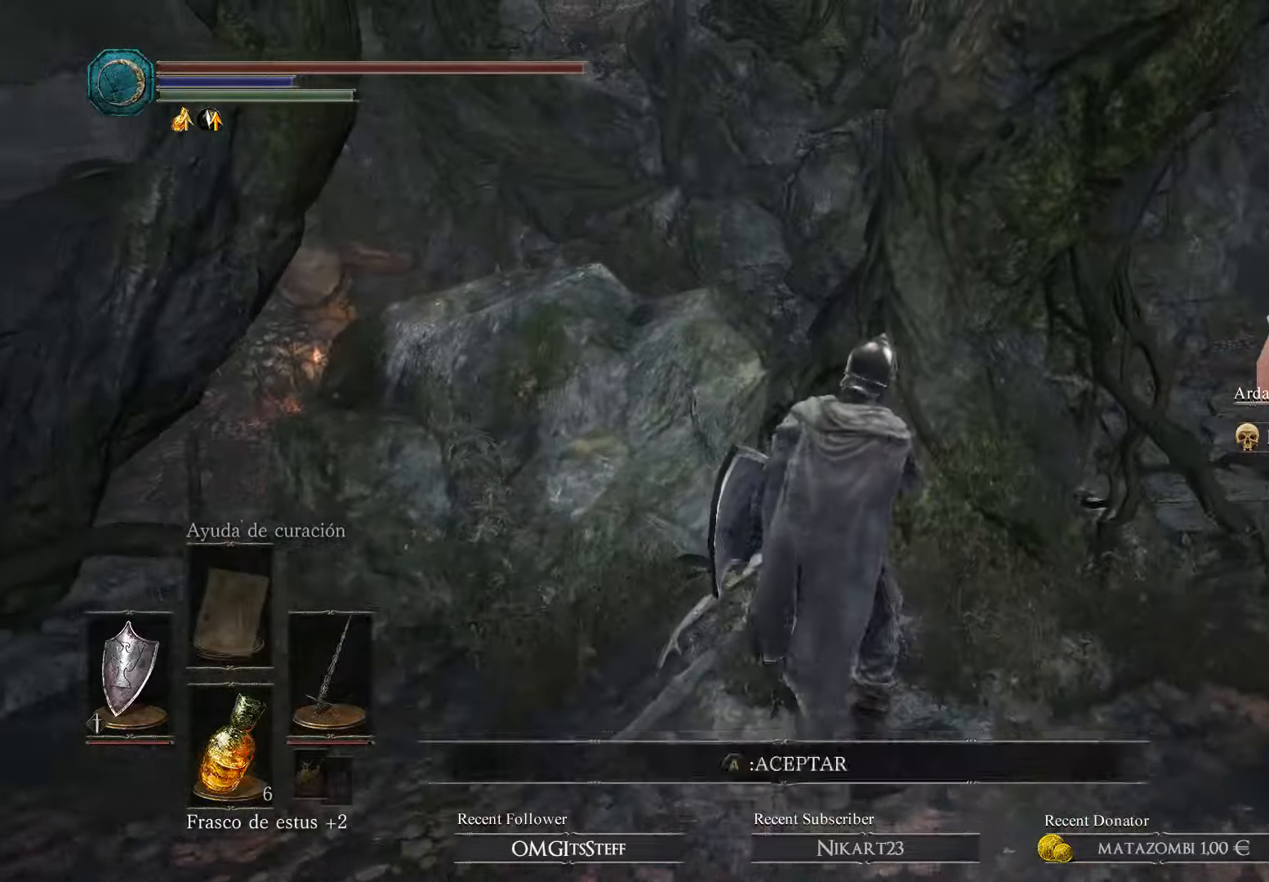
{"buttons": [], "left_stick": "center", "right_stick": "down-left", "events": [[134, "A", "up"], [400, "right_stick", "down-left"]]}
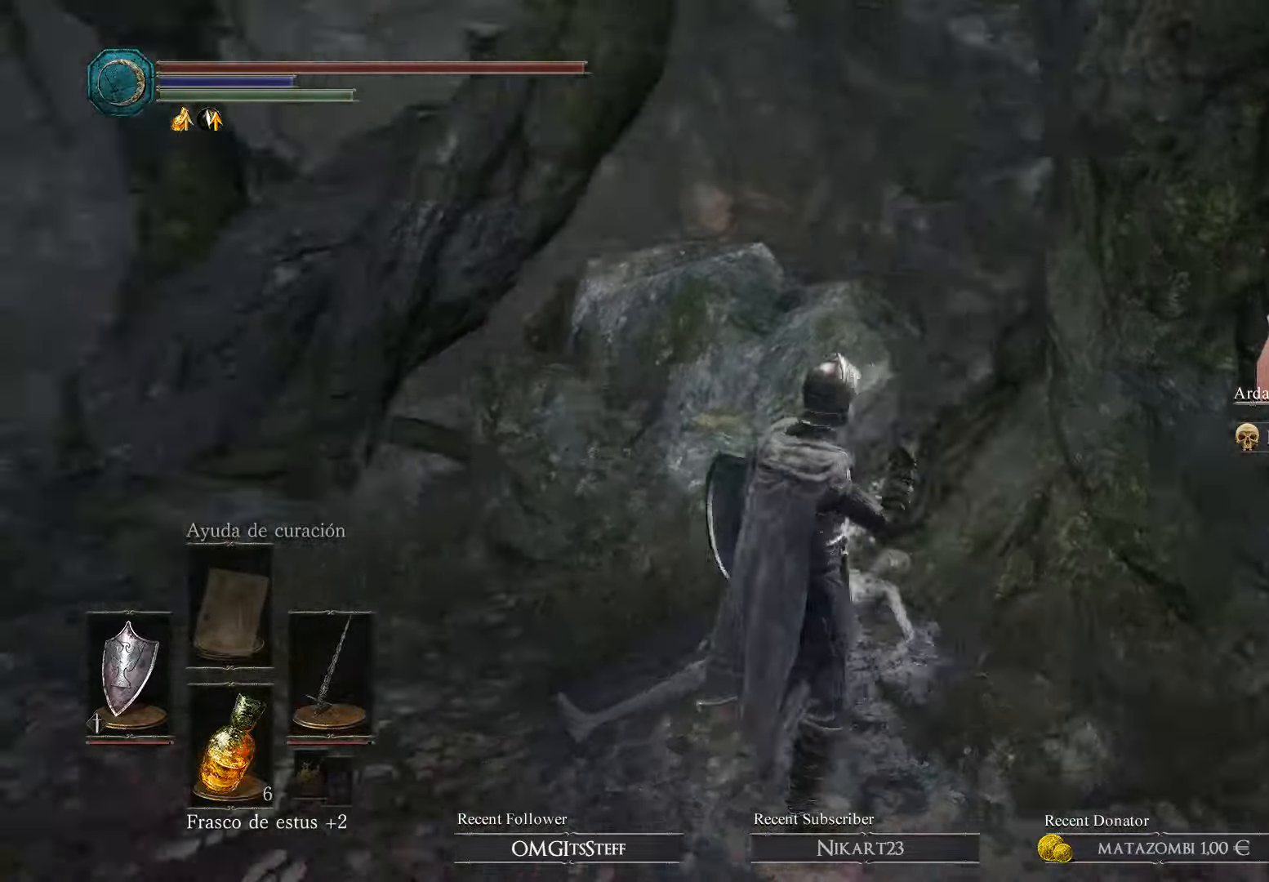
{"buttons": [], "left_stick": "center", "right_stick": "center", "events": [[67, "left_stick", "down"], [267, "left_stick", "down-left"], [400, "right_stick", "center"], [500, "left_stick", "center"]]}
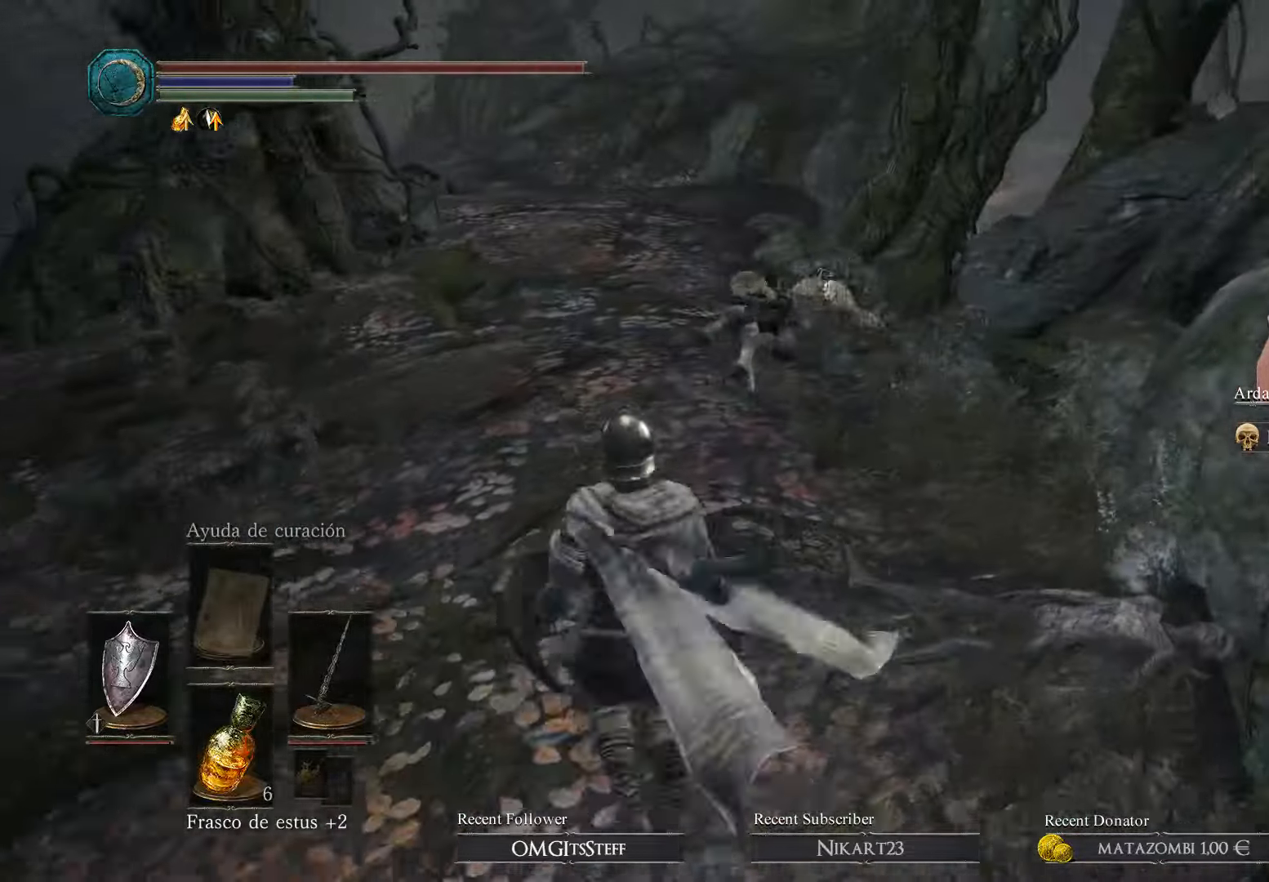
{"buttons": [], "left_stick": "center", "right_stick": "left", "events": [[334, "right_stick", "left"]]}
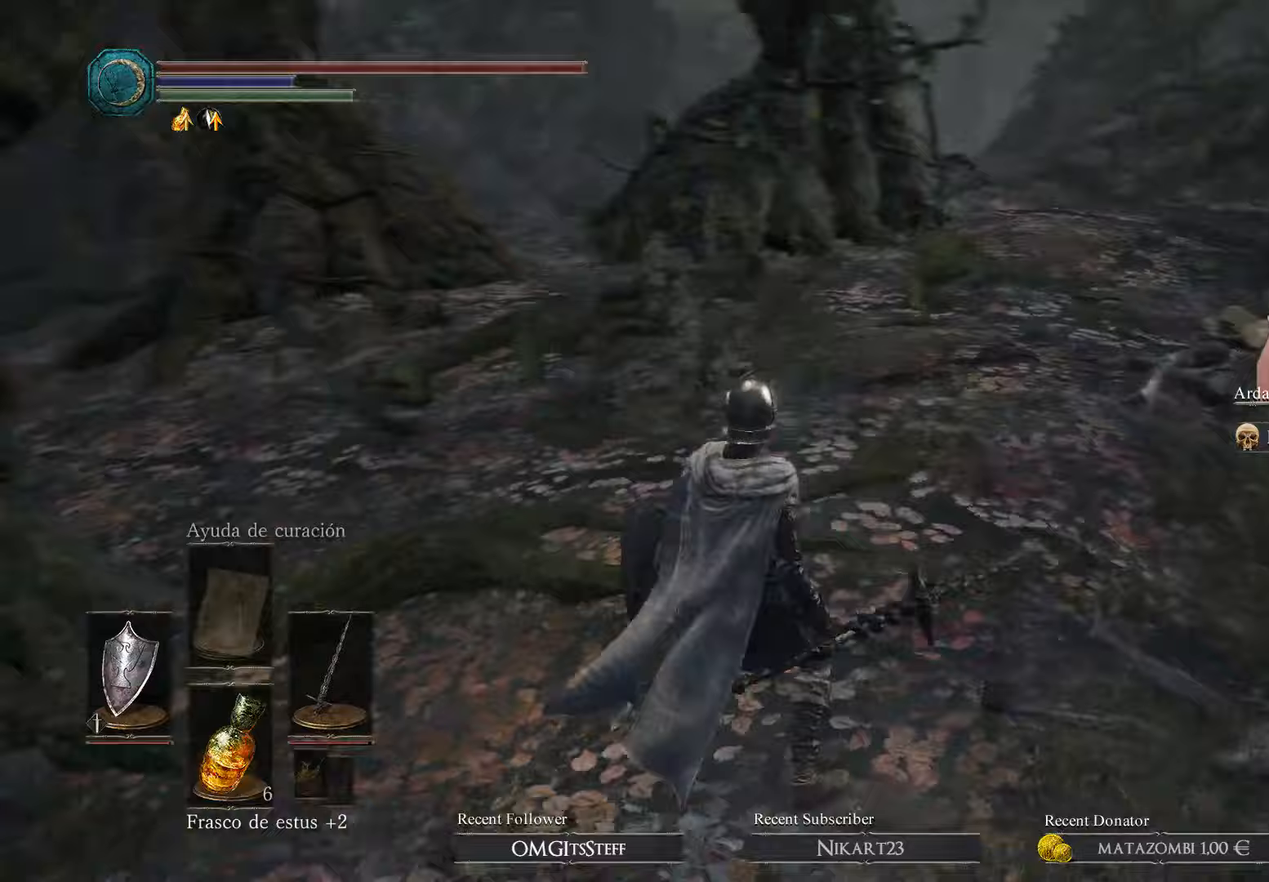
{"buttons": [], "left_stick": "up", "right_stick": "left", "events": [[300, "left_stick", "up"]]}
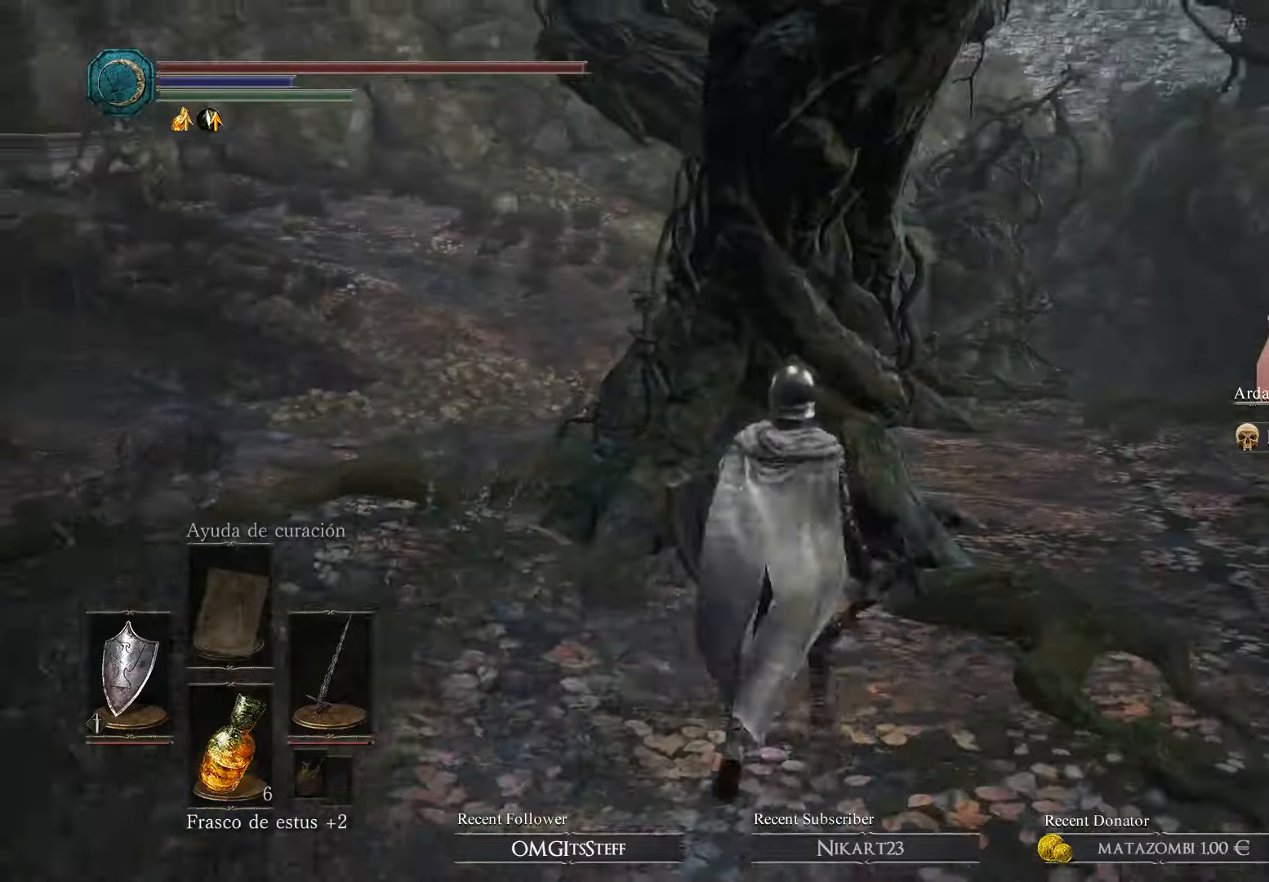
{"buttons": [], "left_stick": "up-right", "right_stick": "left", "events": [[167, "left_stick", "up-right"]]}
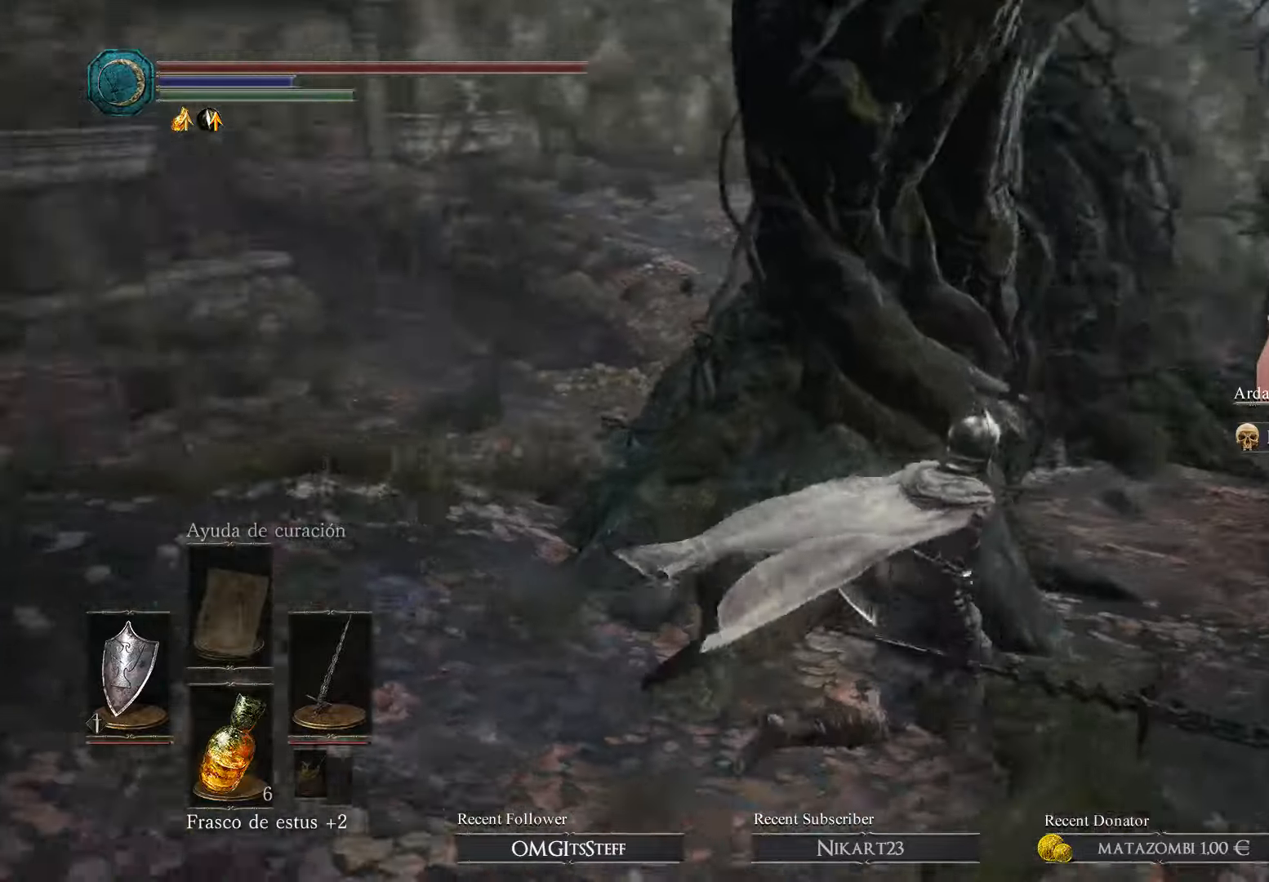
{"buttons": [], "left_stick": "up-right", "right_stick": "left", "events": []}
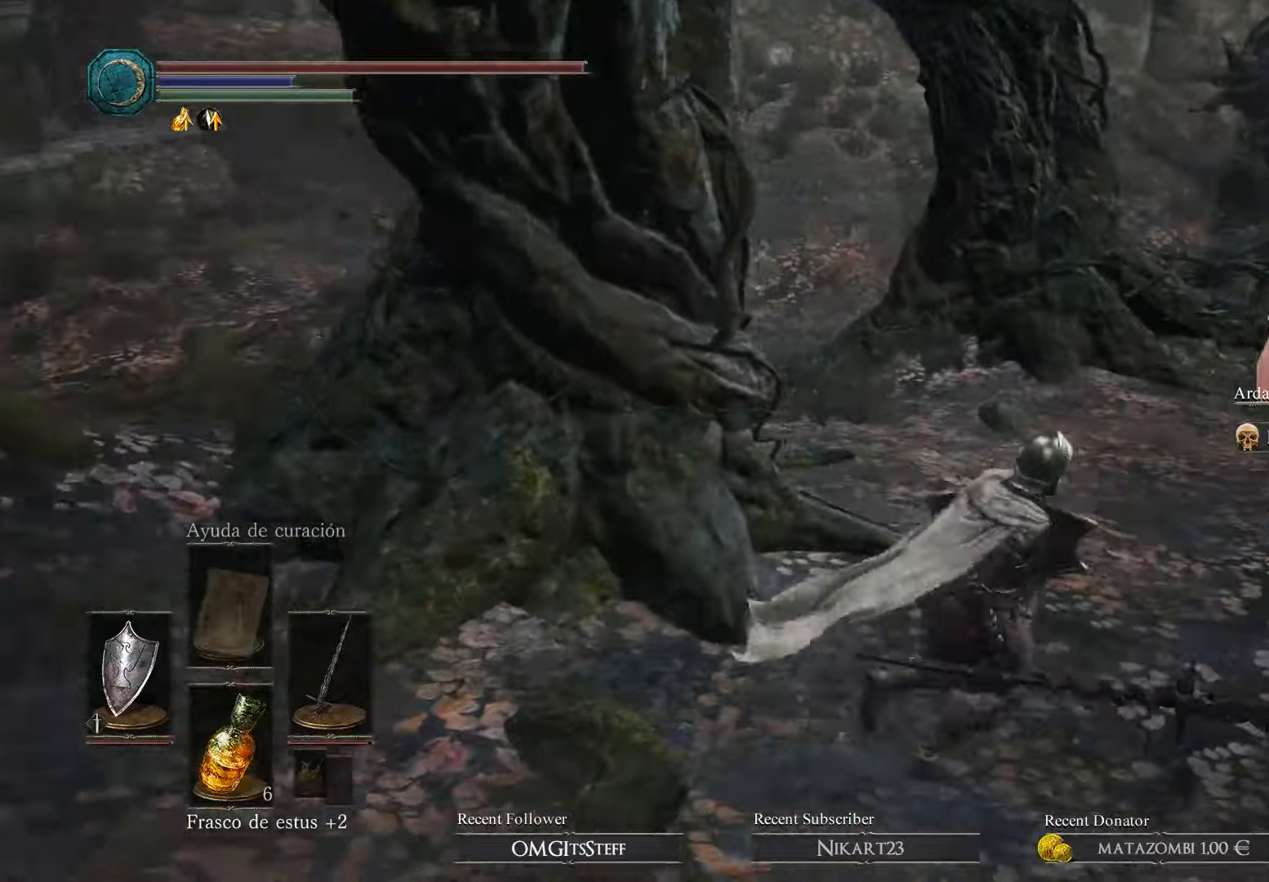
{"buttons": [], "left_stick": "up", "right_stick": "center", "events": [[33, "right_stick", "center"], [400, "left_stick", "up"]]}
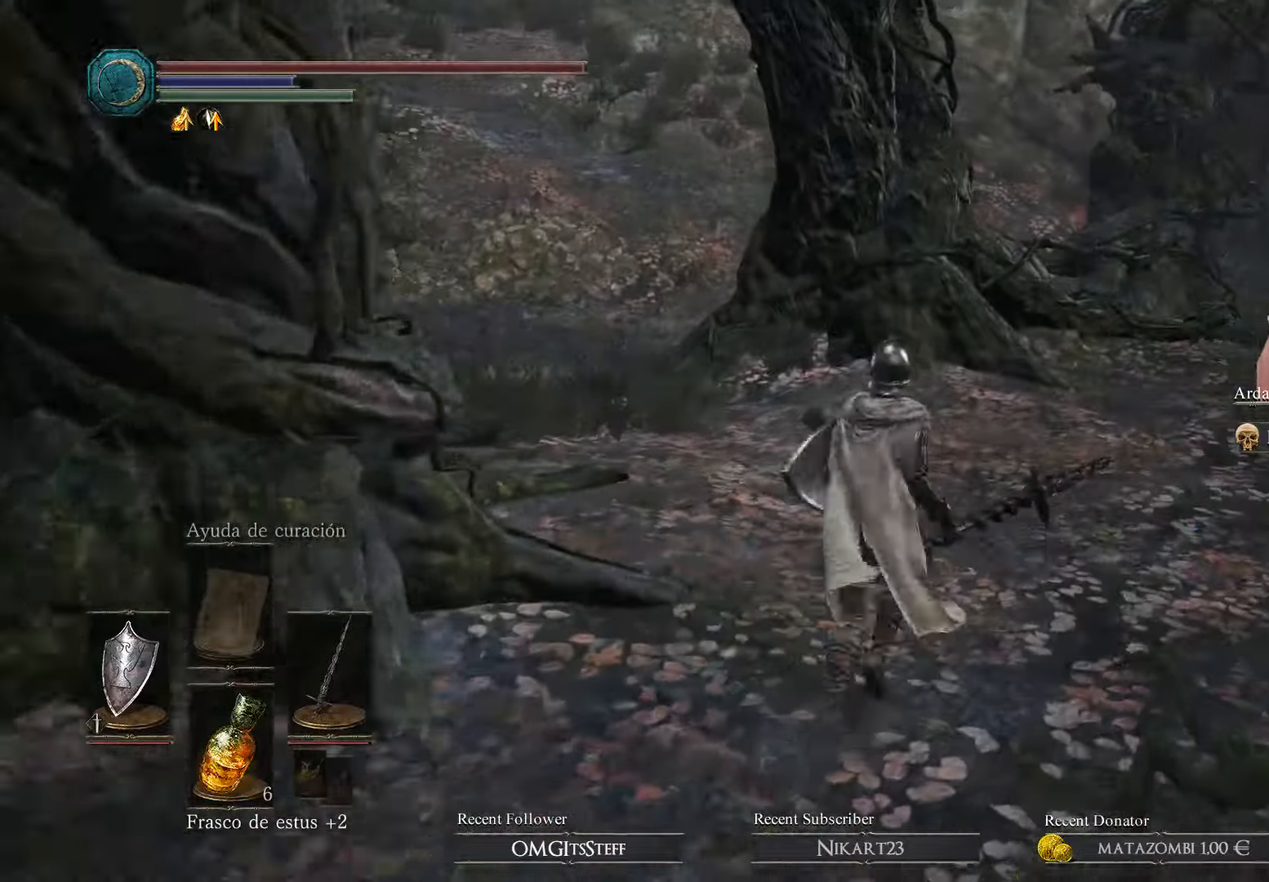
{"buttons": [], "left_stick": "up", "right_stick": "center", "events": []}
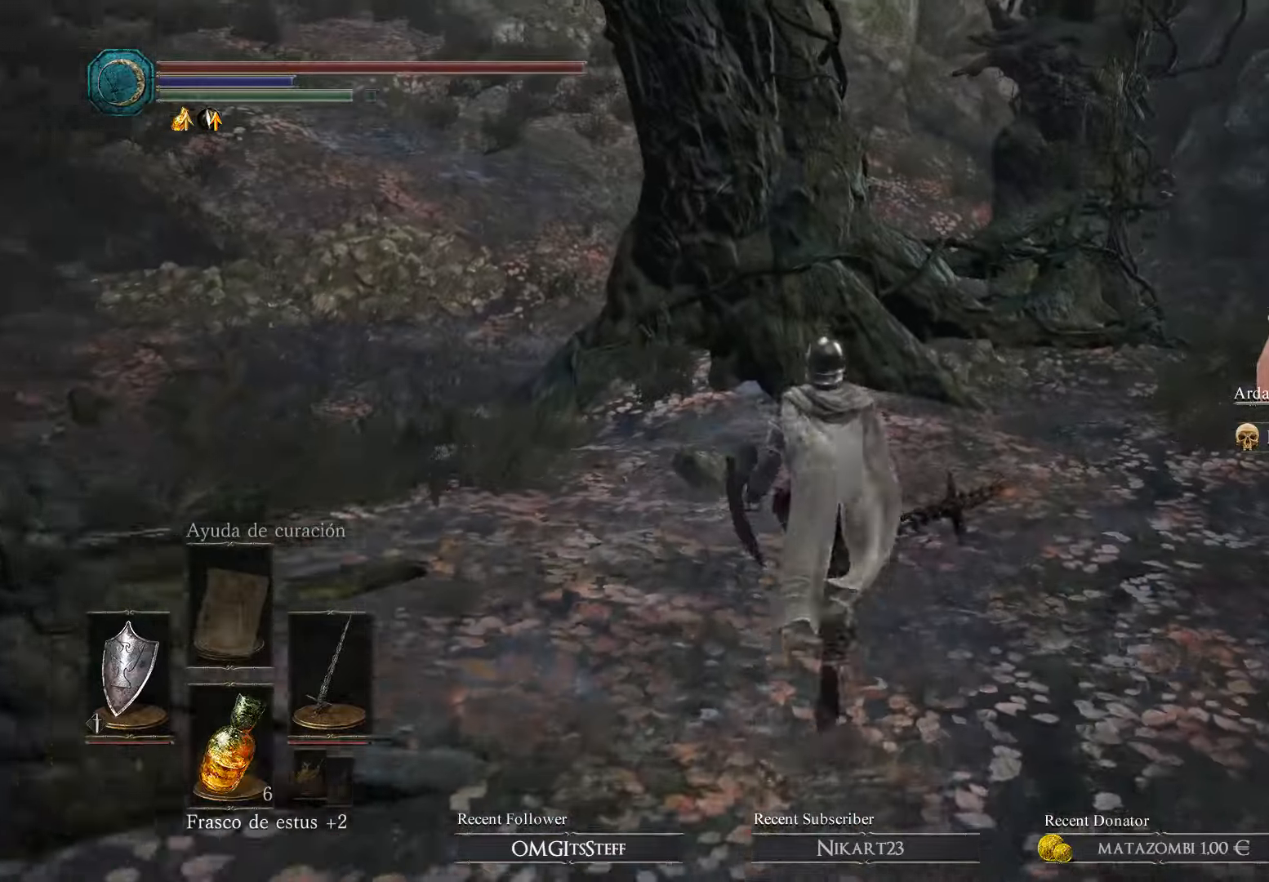
{"buttons": [], "left_stick": "up-left", "right_stick": "left", "events": [[233, "left_stick", "up-left"], [467, "right_stick", "left"]]}